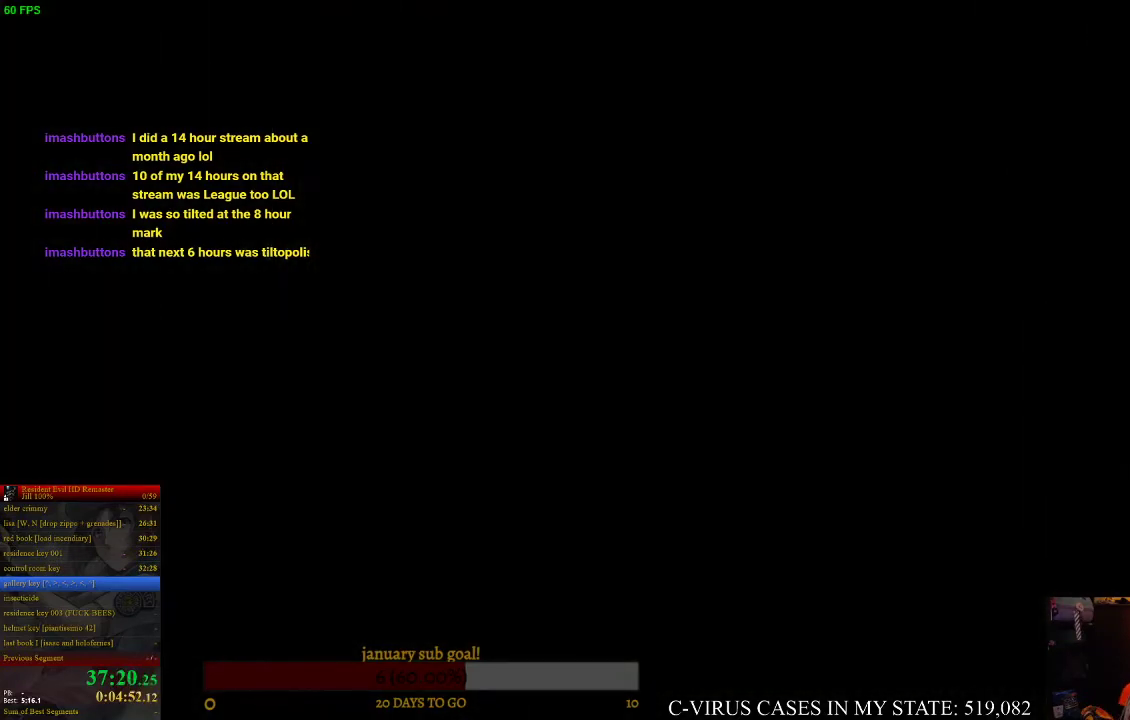
Gameplay with a controller (PlayStation layout); each line is a JSON object with the inputs held at the frame after it. "events" lists button and stick changes between this image and that frame as [ms after this image, input, new state], when the widget could be followed in between. Not read: L3 R3.
{"buttons": ["CIRCLE", "DPAD_UP"], "left_stick": "center", "right_stick": "center", "events": [[233, "DPAD_UP", "down"], [267, "CIRCLE", "down"]]}
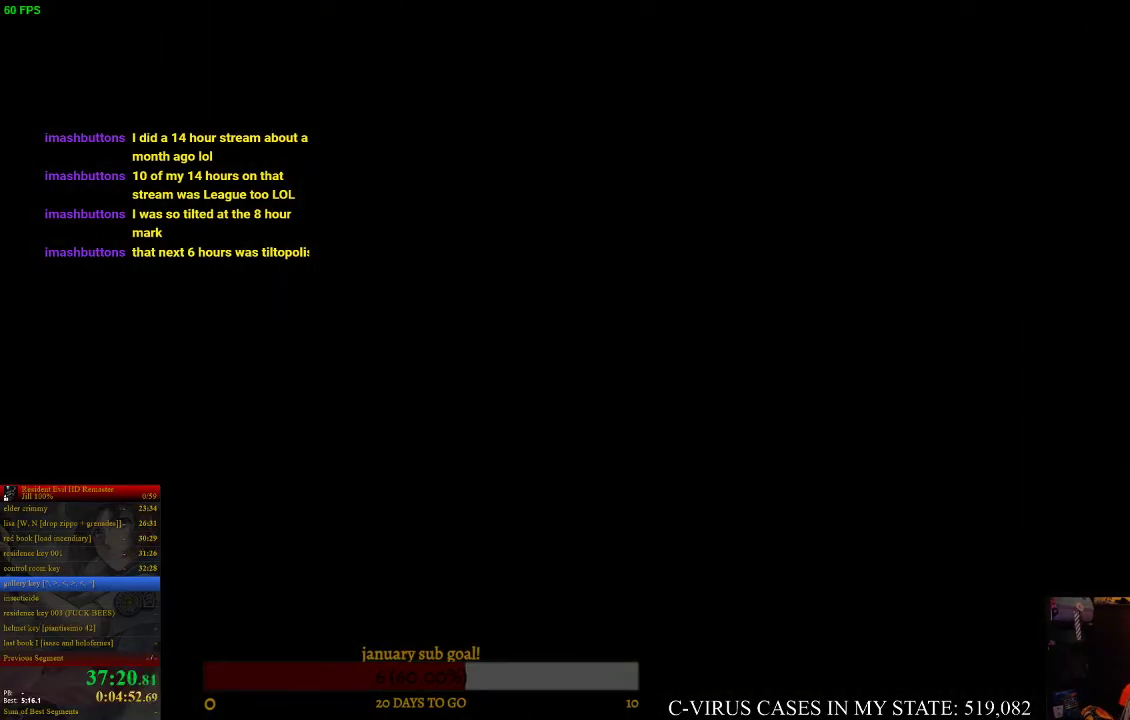
{"buttons": ["CIRCLE", "DPAD_UP"], "left_stick": "center", "right_stick": "center"}
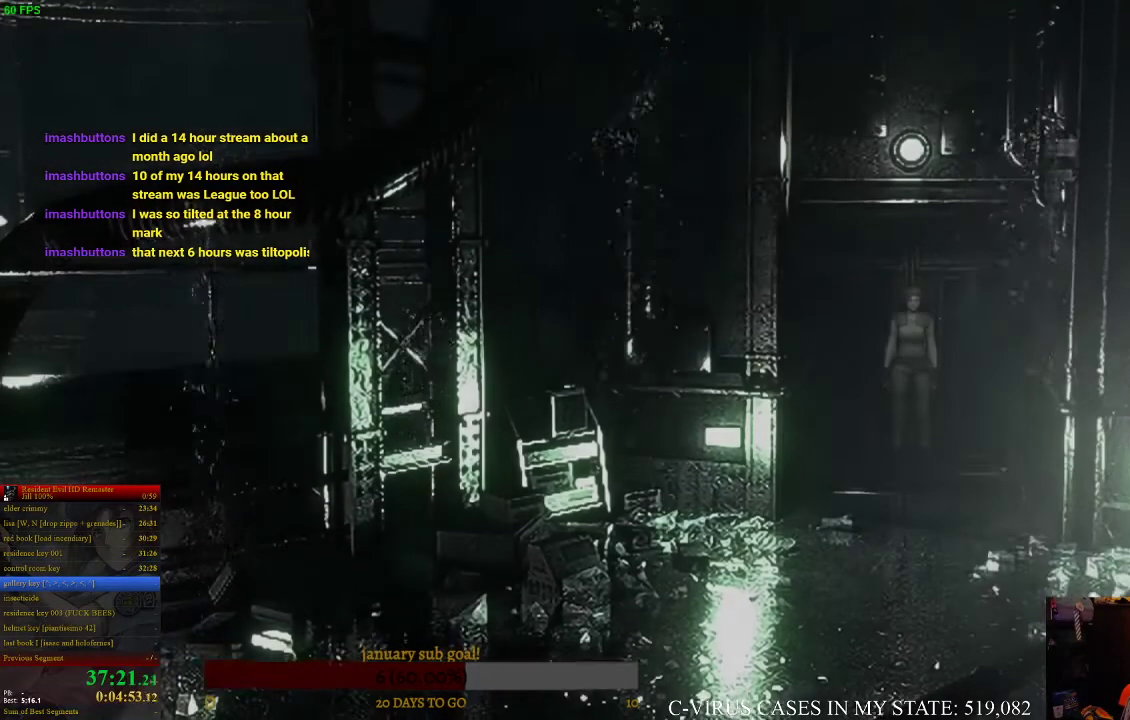
{"buttons": ["CIRCLE", "DPAD_UP"], "left_stick": "center", "right_stick": "center"}
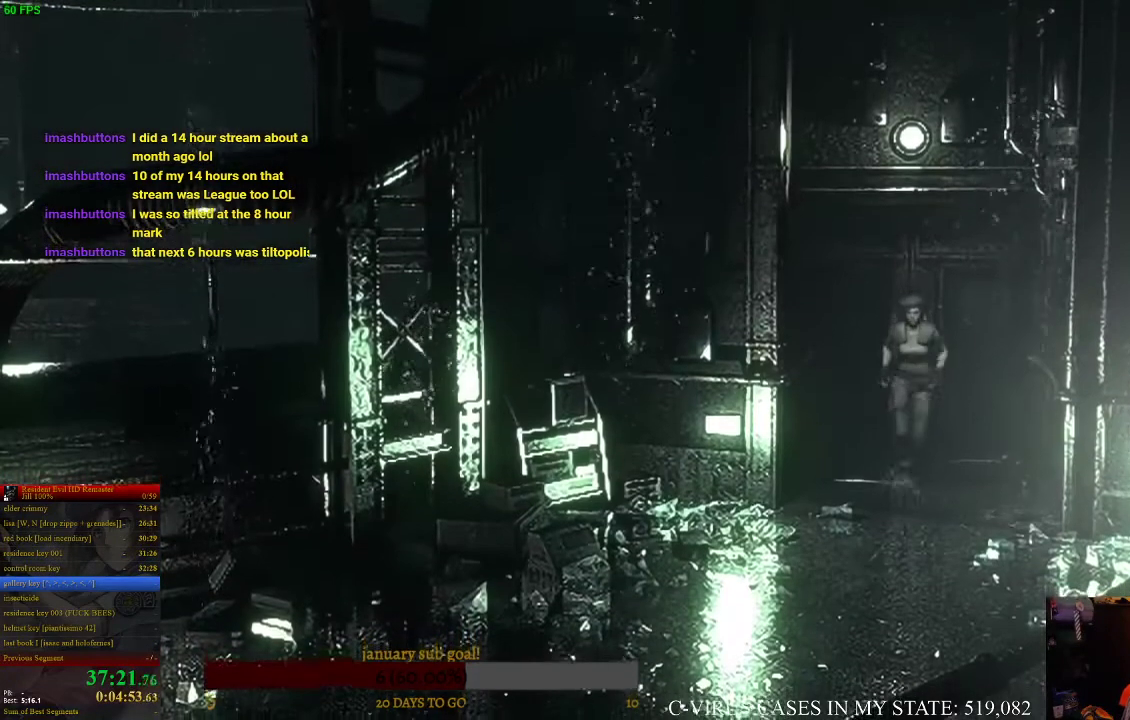
{"buttons": ["CIRCLE", "DPAD_UP"], "left_stick": "center", "right_stick": "center"}
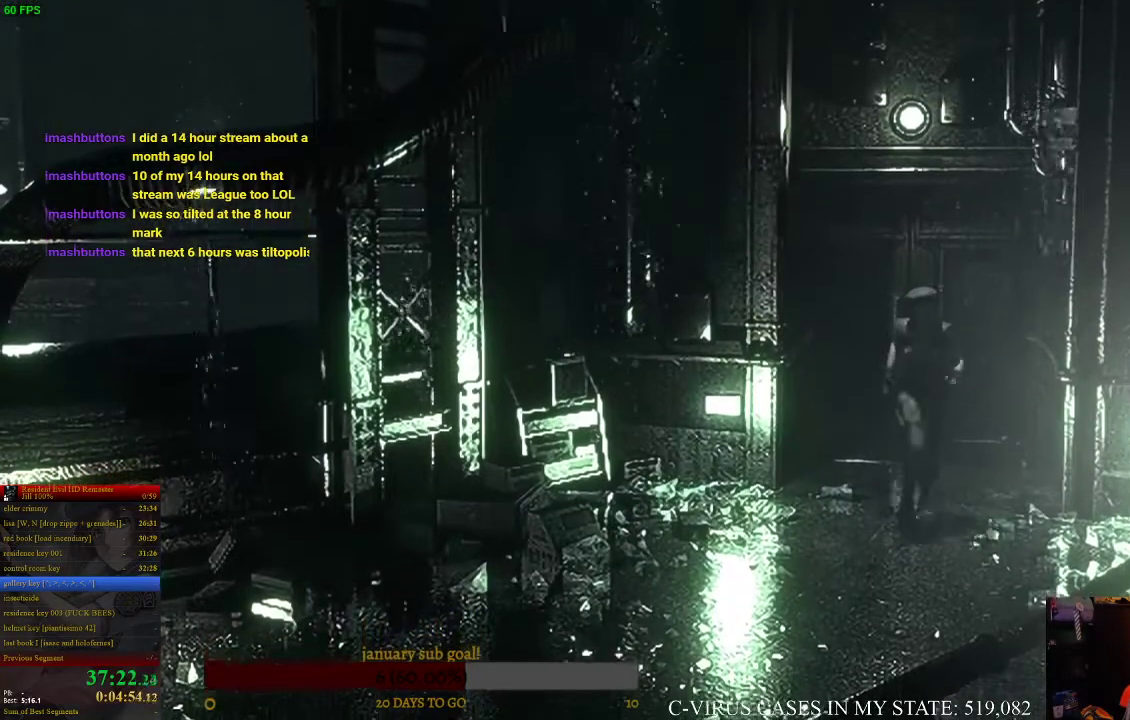
{"buttons": ["CIRCLE", "DPAD_UP"], "left_stick": "center", "right_stick": "center", "events": [[200, "DPAD_RIGHT", "down"], [267, "DPAD_RIGHT", "up"]]}
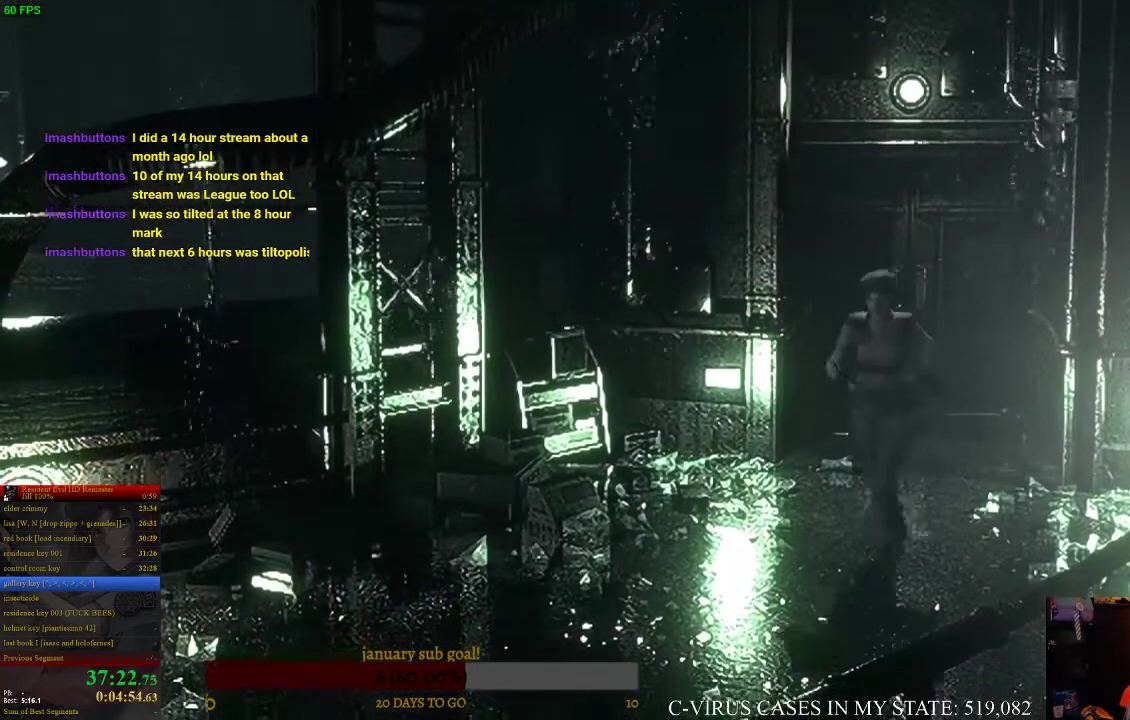
{"buttons": ["CIRCLE", "DPAD_UP"], "left_stick": "center", "right_stick": "center", "events": [[133, "DPAD_RIGHT", "down"], [200, "DPAD_RIGHT", "up"]]}
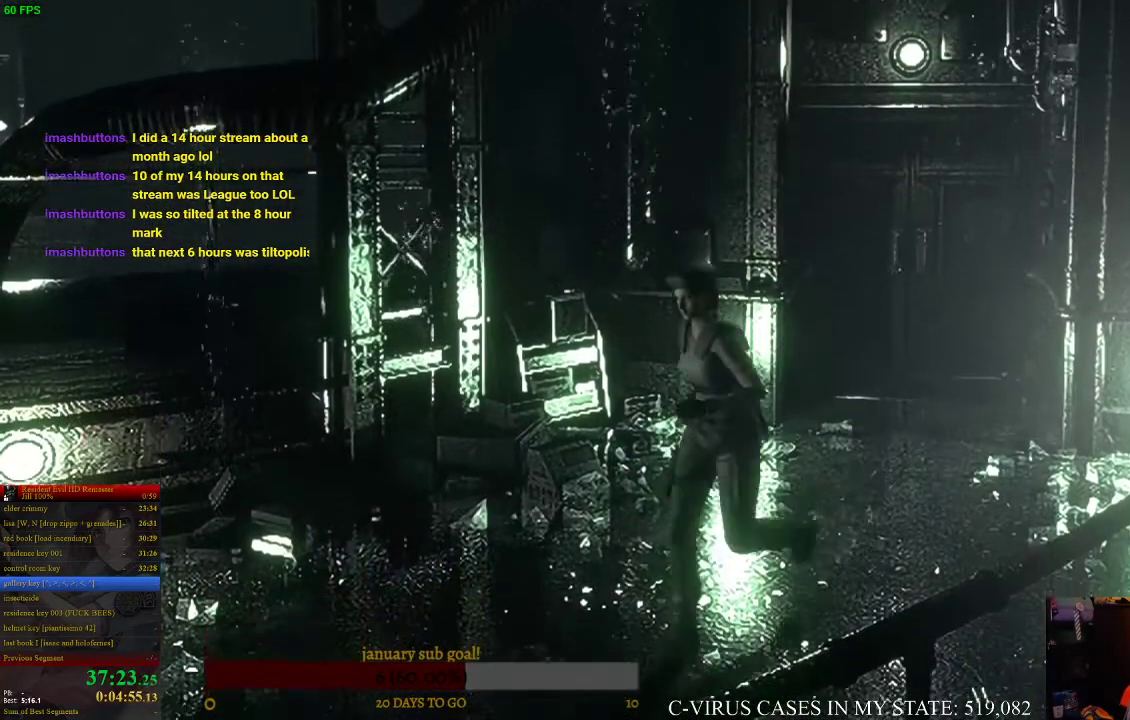
{"buttons": ["CIRCLE", "DPAD_UP"], "left_stick": "center", "right_stick": "center"}
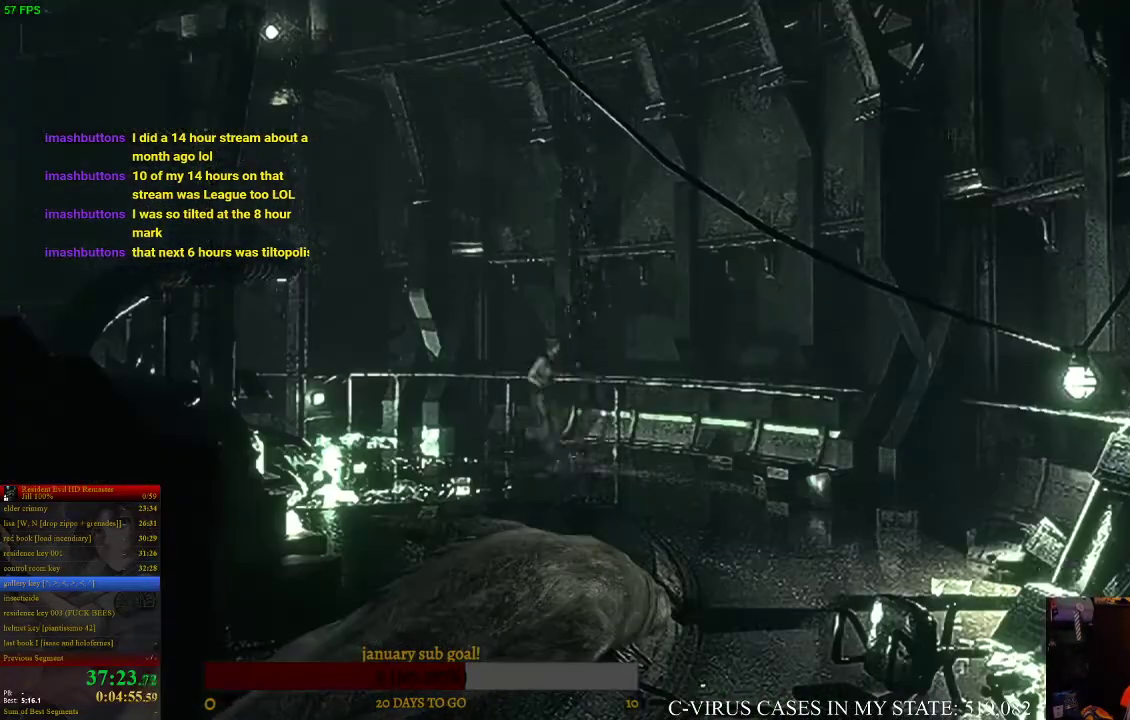
{"buttons": ["CIRCLE", "DPAD_UP"], "left_stick": "center", "right_stick": "center"}
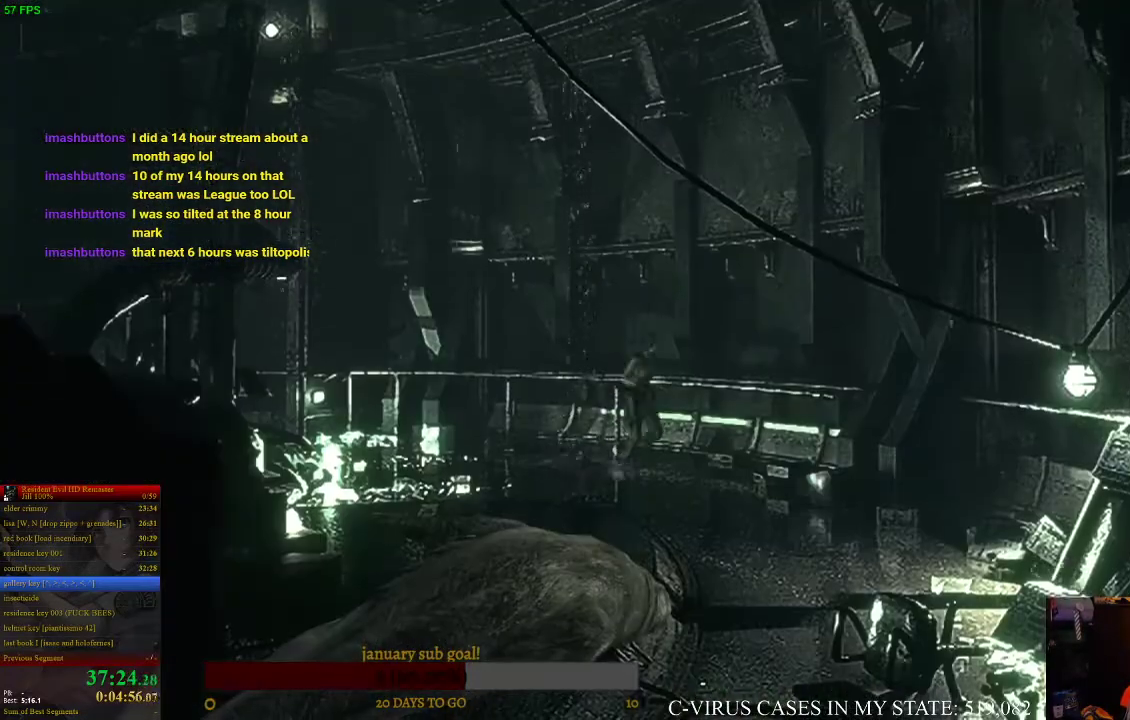
{"buttons": ["CIRCLE", "DPAD_UP"], "left_stick": "center", "right_stick": "center", "events": [[33, "DPAD_RIGHT", "down"], [133, "DPAD_RIGHT", "up"], [300, "DPAD_RIGHT", "down"], [433, "DPAD_RIGHT", "up"]]}
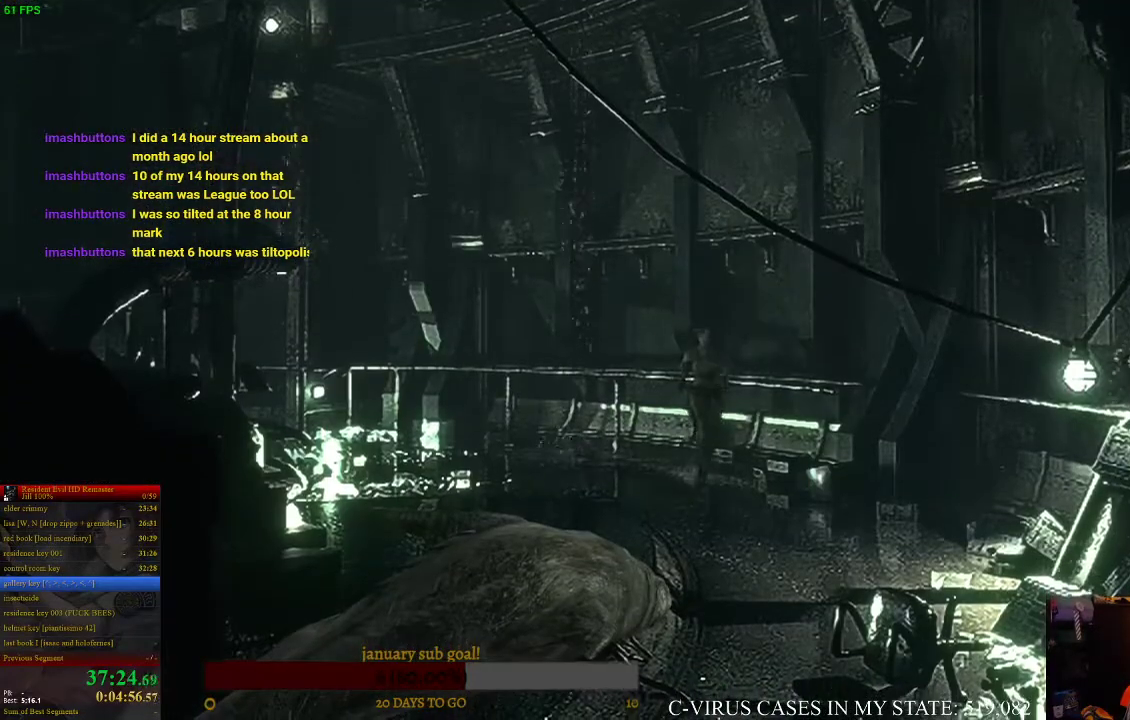
{"buttons": ["CIRCLE", "DPAD_UP"], "left_stick": "center", "right_stick": "center"}
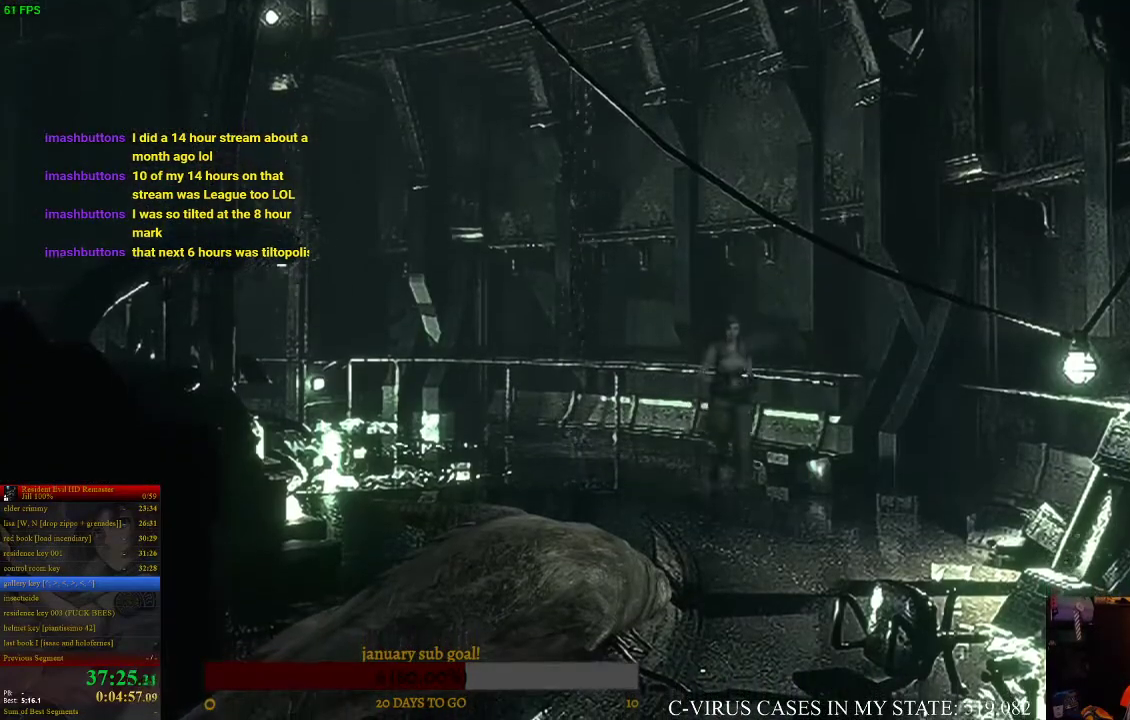
{"buttons": ["CIRCLE", "DPAD_UP"], "left_stick": "center", "right_stick": "center"}
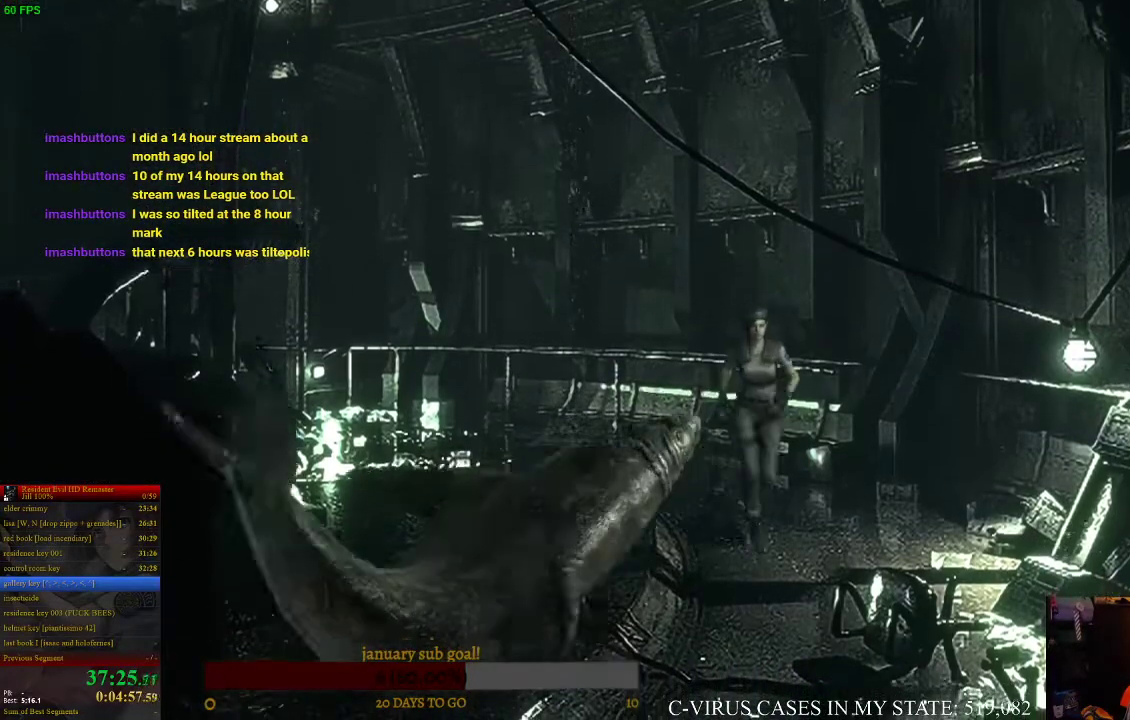
{"buttons": ["CIRCLE", "DPAD_UP"], "left_stick": "center", "right_stick": "center", "events": [[133, "DPAD_RIGHT", "down"], [200, "DPAD_RIGHT", "up"]]}
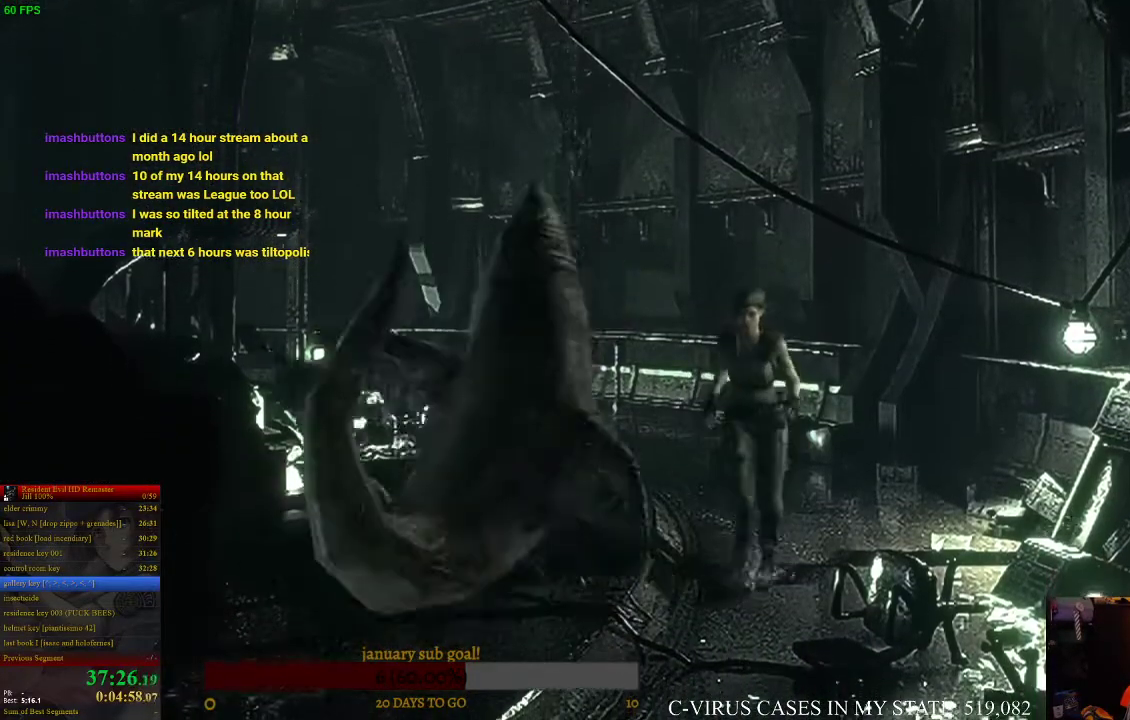
{"buttons": ["CIRCLE", "DPAD_UP"], "left_stick": "center", "right_stick": "center"}
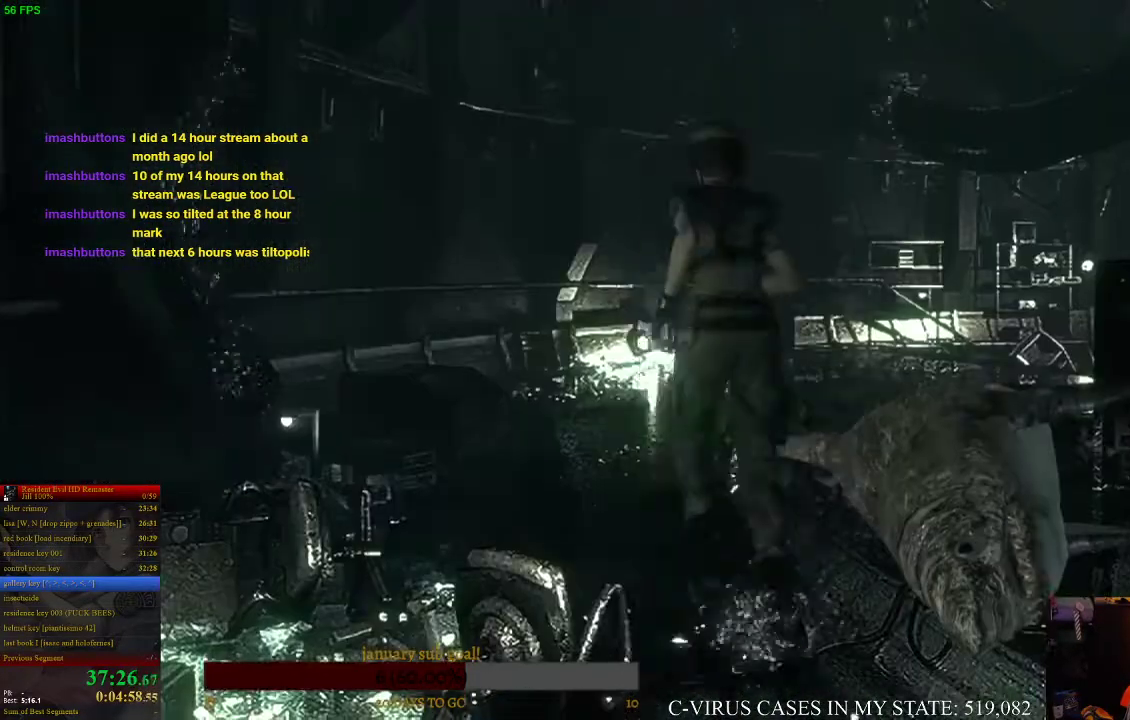
{"buttons": ["CIRCLE", "DPAD_UP"], "left_stick": "center", "right_stick": "center"}
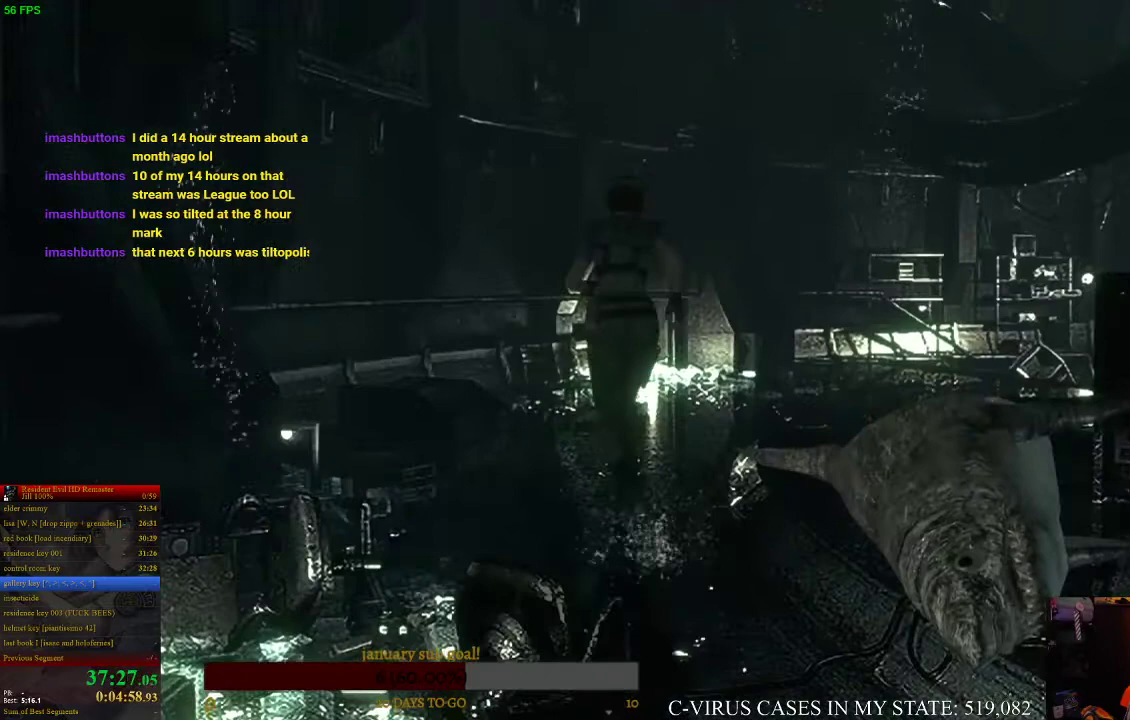
{"buttons": ["CIRCLE", "DPAD_UP"], "left_stick": "center", "right_stick": "center"}
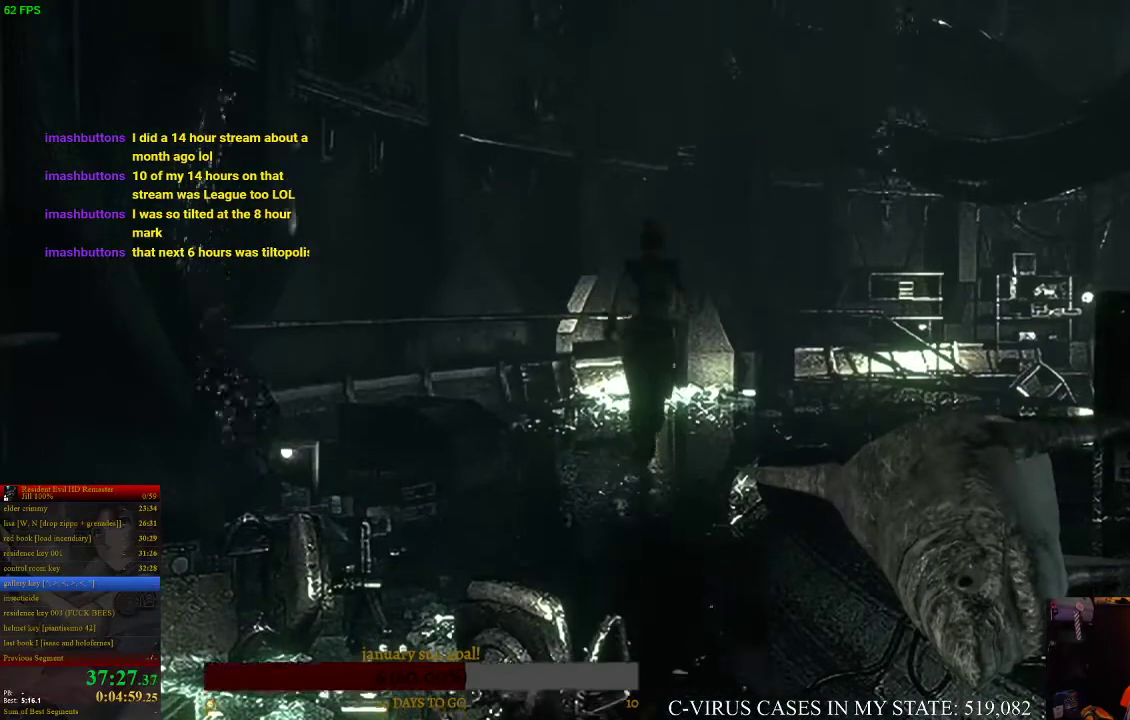
{"buttons": ["CIRCLE", "DPAD_UP"], "left_stick": "center", "right_stick": "center", "events": [[167, "DPAD_RIGHT", "down"], [233, "DPAD_RIGHT", "up"]]}
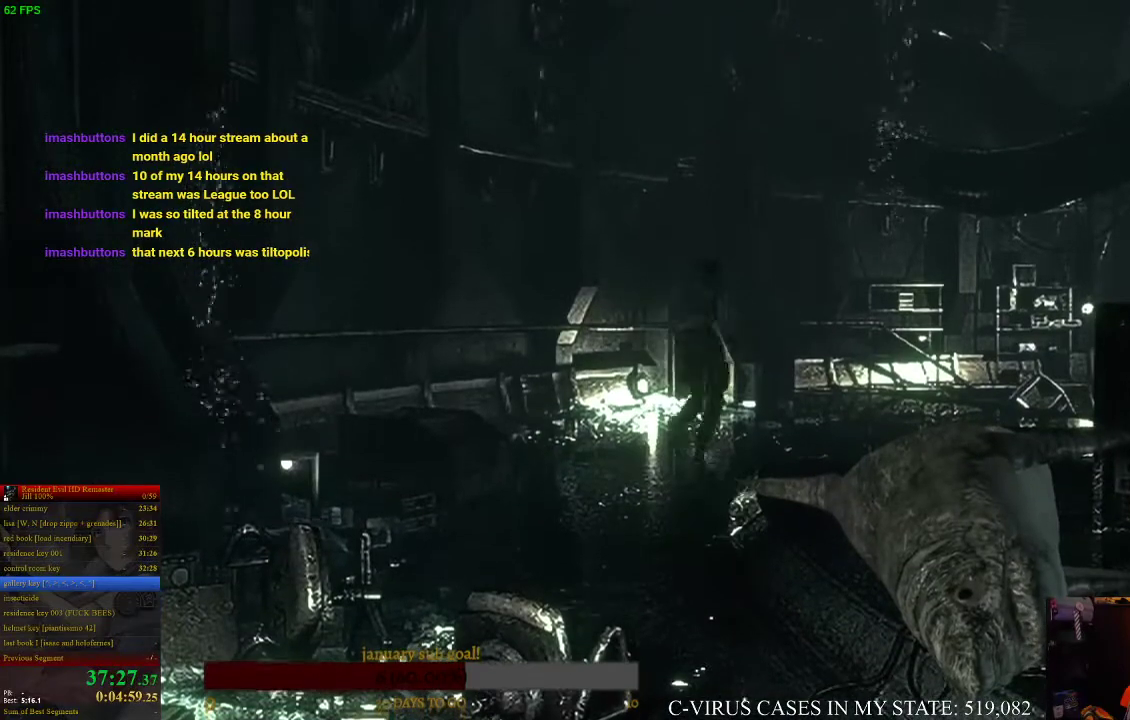
{"buttons": ["CIRCLE", "DPAD_UP"], "left_stick": "center", "right_stick": "center"}
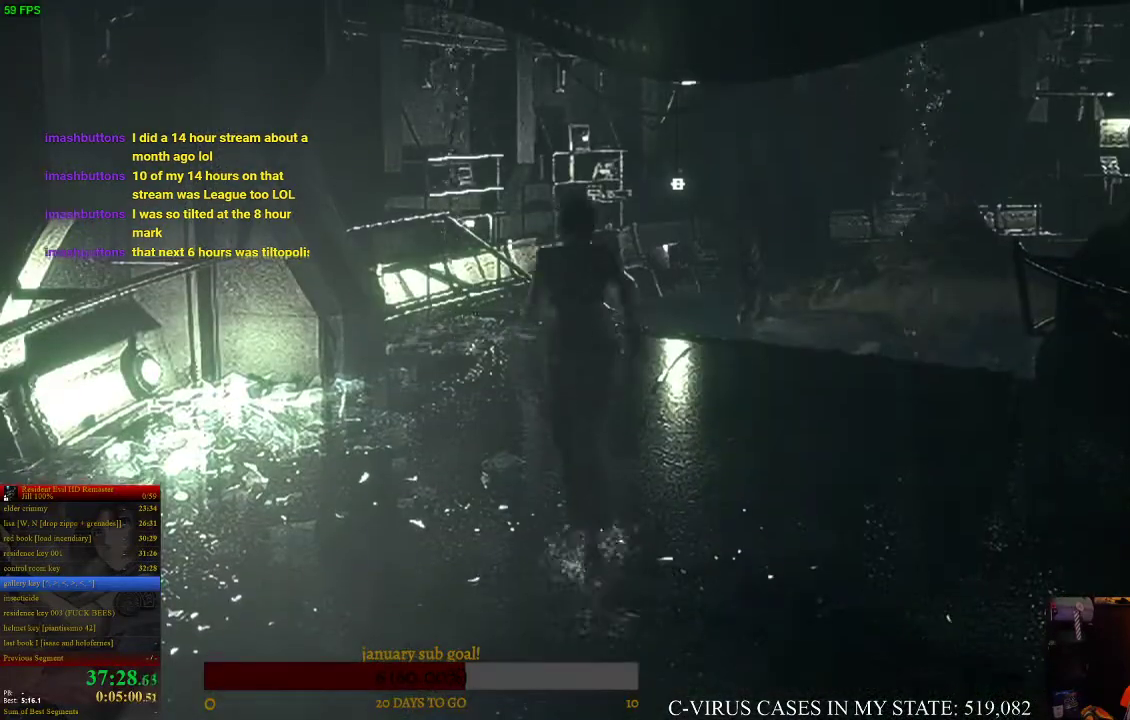
{"buttons": ["CIRCLE", "DPAD_UP"], "left_stick": "center", "right_stick": "center", "events": [[267, "DPAD_RIGHT", "down"], [367, "DPAD_RIGHT", "up"]]}
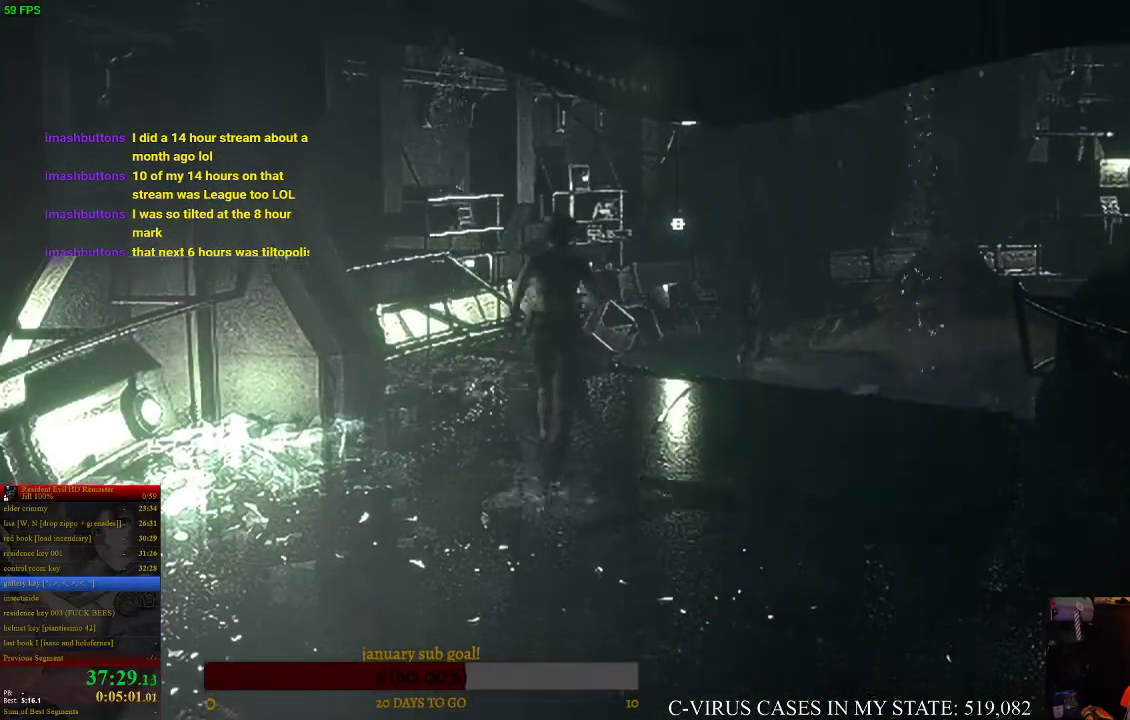
{"buttons": ["CIRCLE", "DPAD_UP"], "left_stick": "center", "right_stick": "center"}
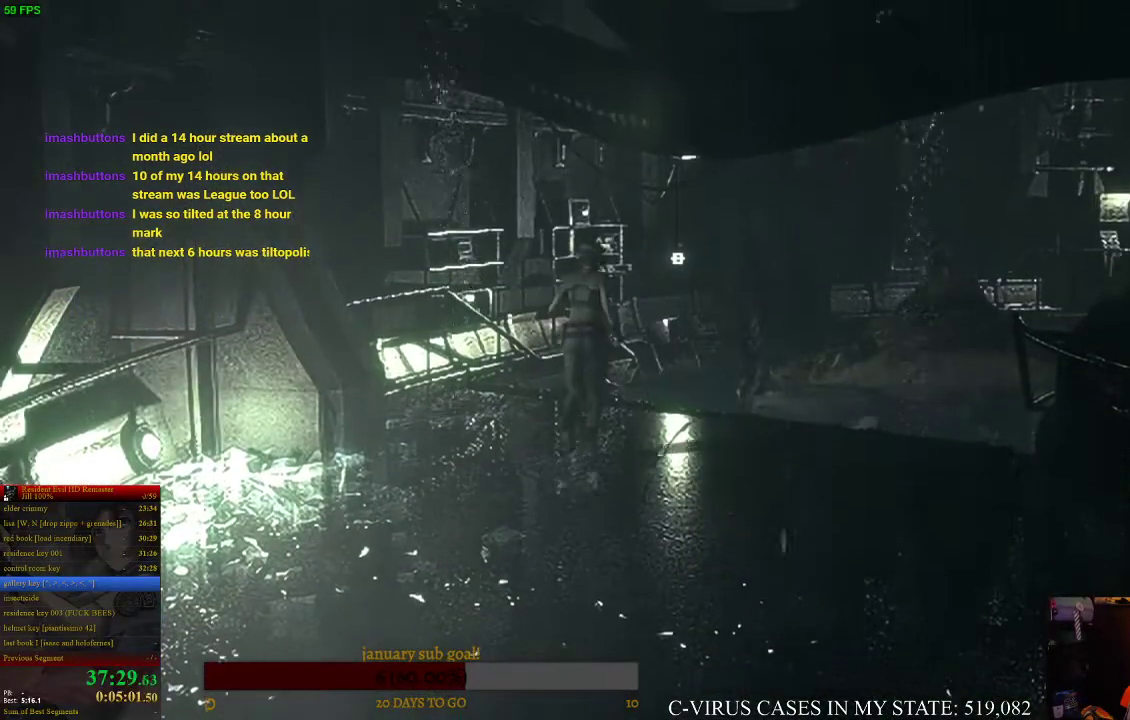
{"buttons": ["CIRCLE", "DPAD_UP"], "left_stick": "center", "right_stick": "center"}
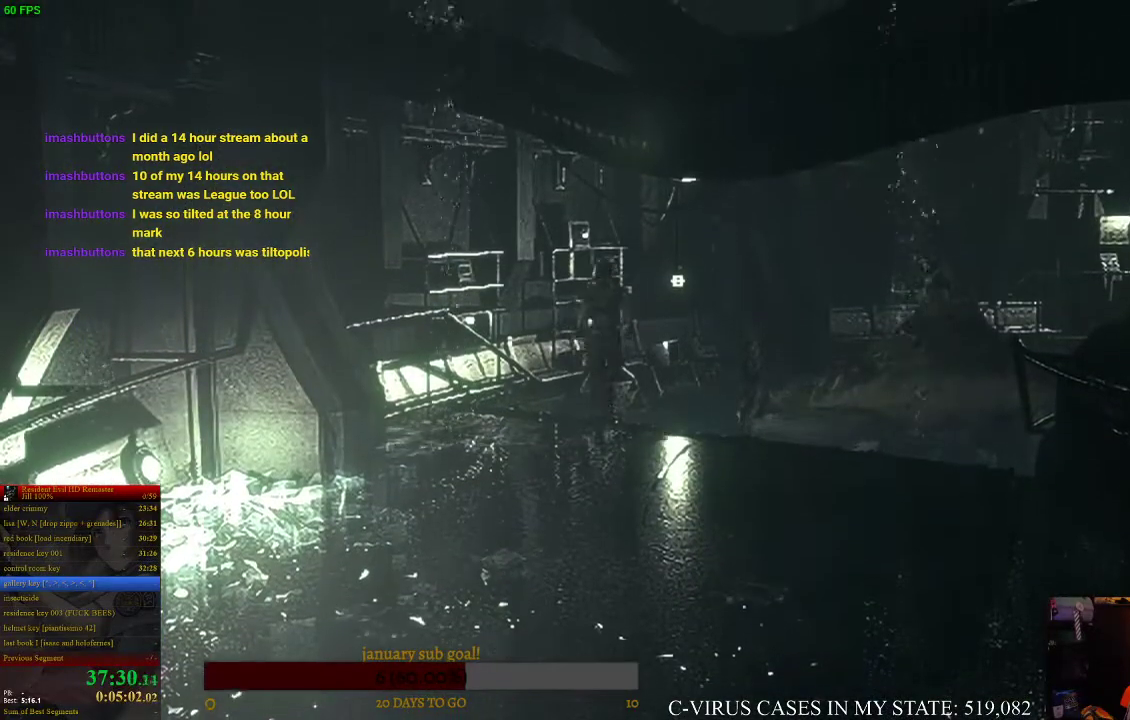
{"buttons": ["CIRCLE", "DPAD_UP"], "left_stick": "center", "right_stick": "center", "events": [[67, "DPAD_RIGHT", "down"], [100, "DPAD_RIGHT", "up"]]}
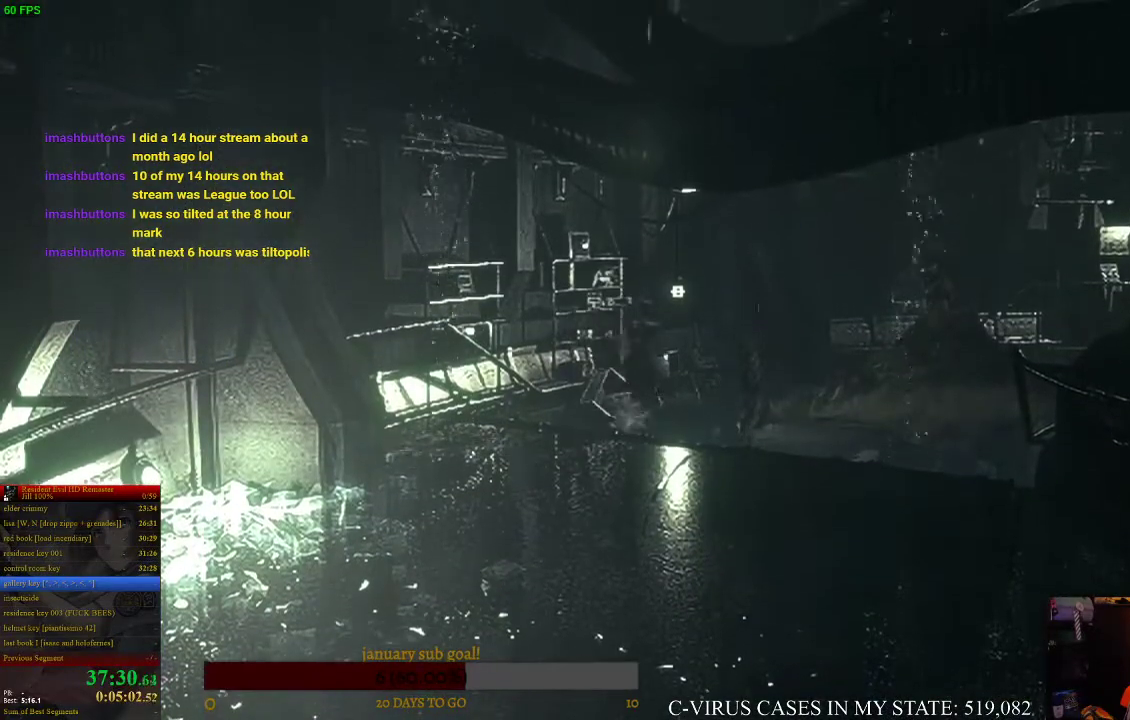
{"buttons": ["CIRCLE", "DPAD_UP"], "left_stick": "center", "right_stick": "center"}
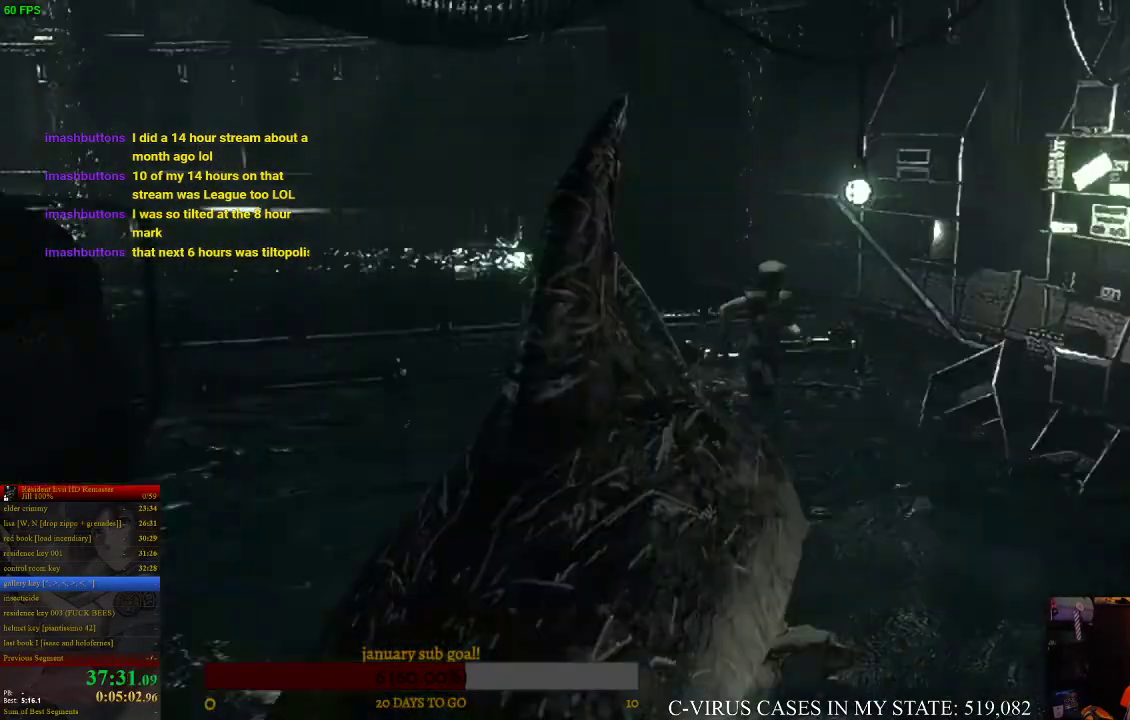
{"buttons": ["CIRCLE", "DPAD_UP"], "left_stick": "center", "right_stick": "center", "events": [[300, "DPAD_RIGHT", "down"], [333, "DPAD_RIGHT", "up"]]}
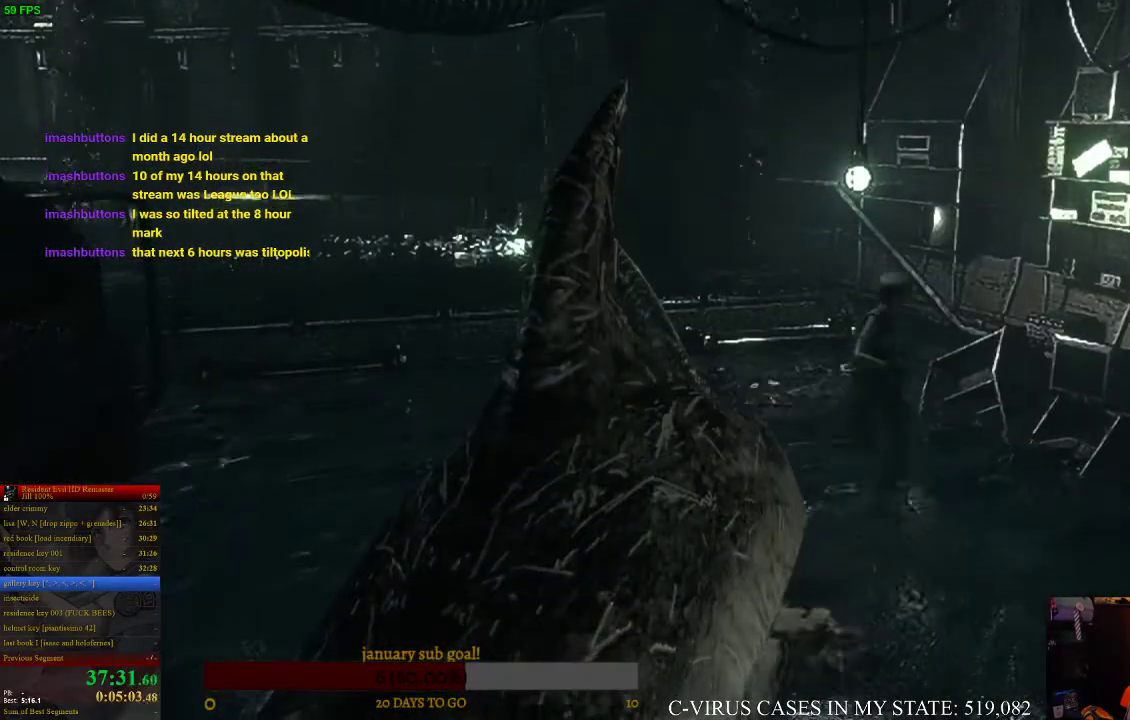
{"buttons": ["CIRCLE", "DPAD_UP"], "left_stick": "center", "right_stick": "center", "events": [[200, "DPAD_RIGHT", "down"], [333, "DPAD_RIGHT", "up"]]}
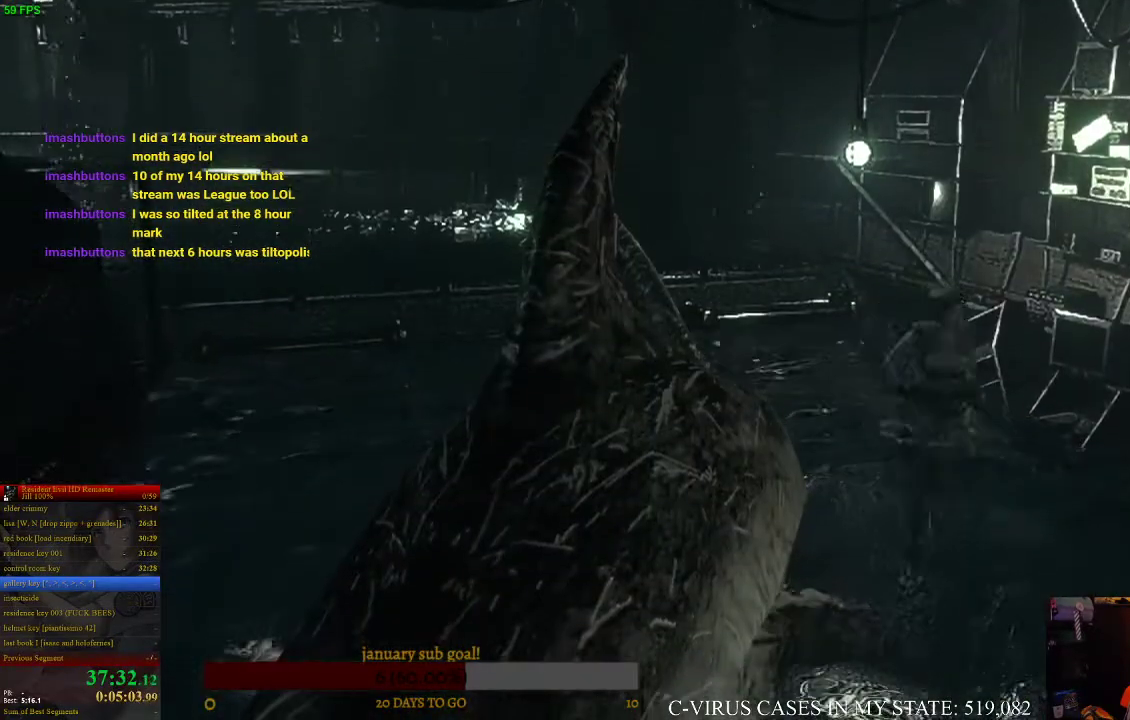
{"buttons": ["CROSS", "CIRCLE", "DPAD_UP"], "left_stick": "center", "right_stick": "center", "events": [[300, "CROSS", "down"]]}
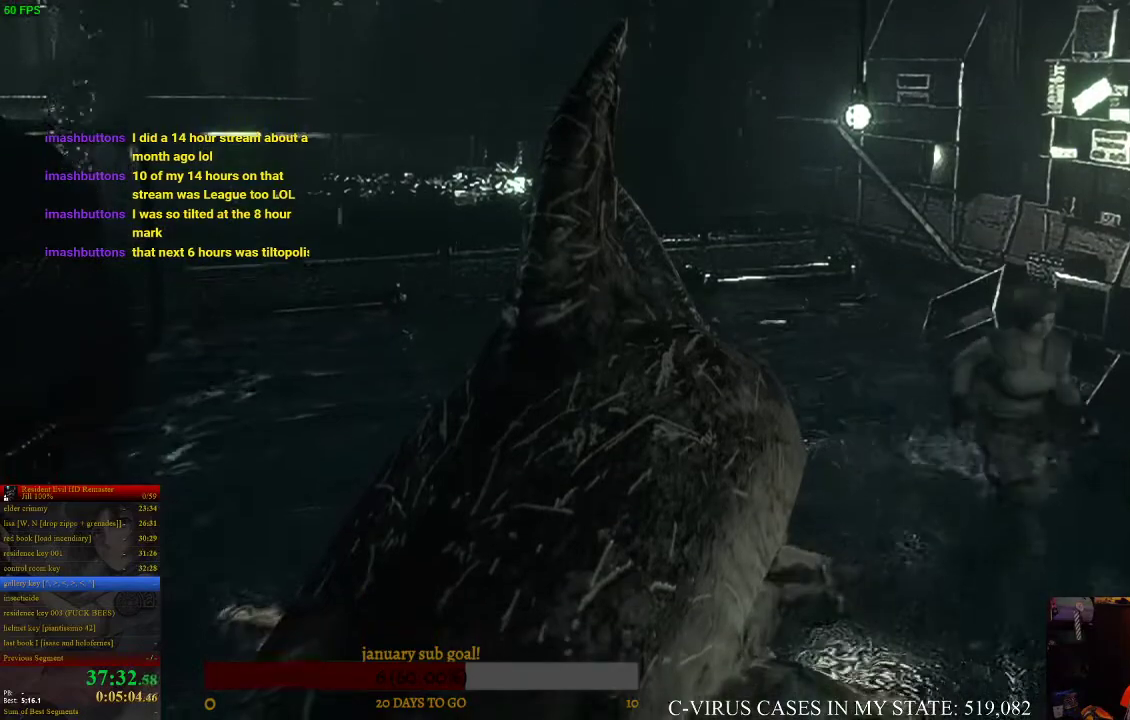
{"buttons": ["CROSS", "CIRCLE", "DPAD_UP"], "left_stick": "center", "right_stick": "center", "events": [[333, "CROSS", "up"], [467, "CROSS", "down"]]}